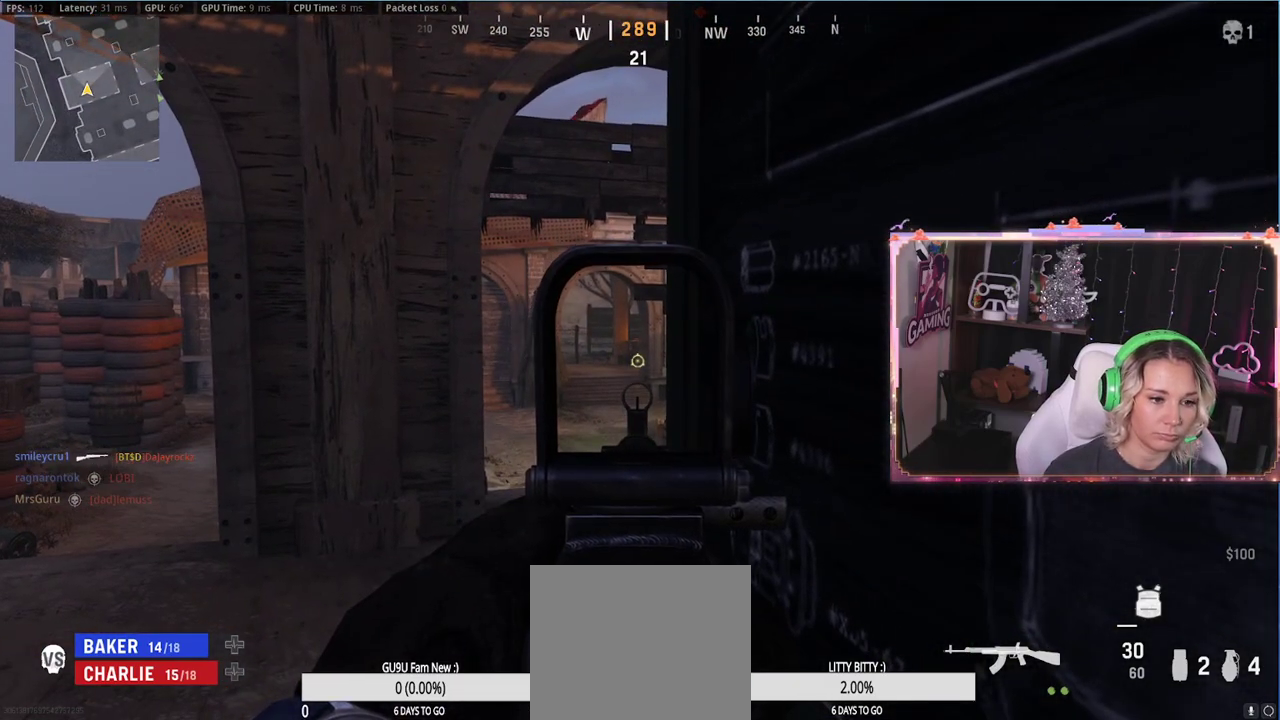
Gameplay with a controller (Xbox layout); each line is a JSON object with the inputs held at the frame after it. "events" lists button and stick changes between this image and that frame as [ms after this image, input, new state], when the widget could be followed in between.
{"buttons": ["L2"], "left_stick": "up-left", "right_stick": "center", "events": [[450, "left_stick", "up-left"]]}
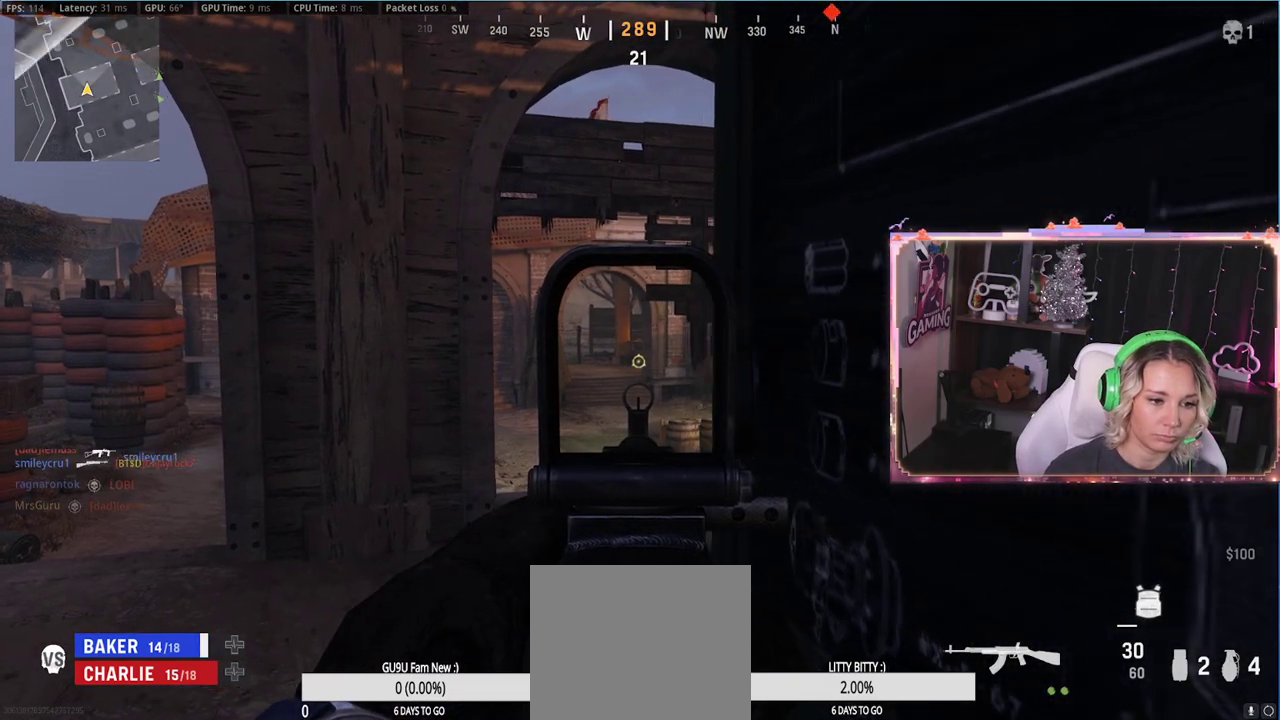
{"buttons": ["L2"], "left_stick": "center", "right_stick": "center", "events": [[150, "left_stick", "center"]]}
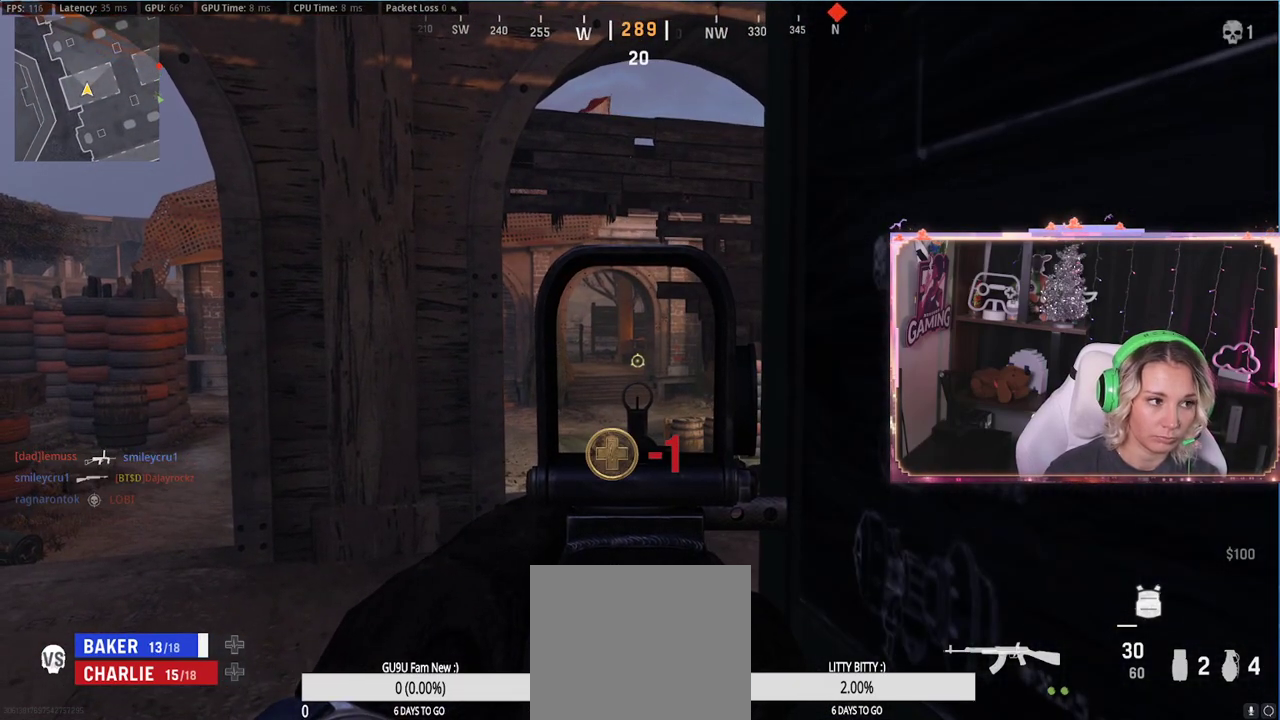
{"buttons": ["L2"], "left_stick": "up-left", "right_stick": "center", "events": [[300, "left_stick", "up-left"]]}
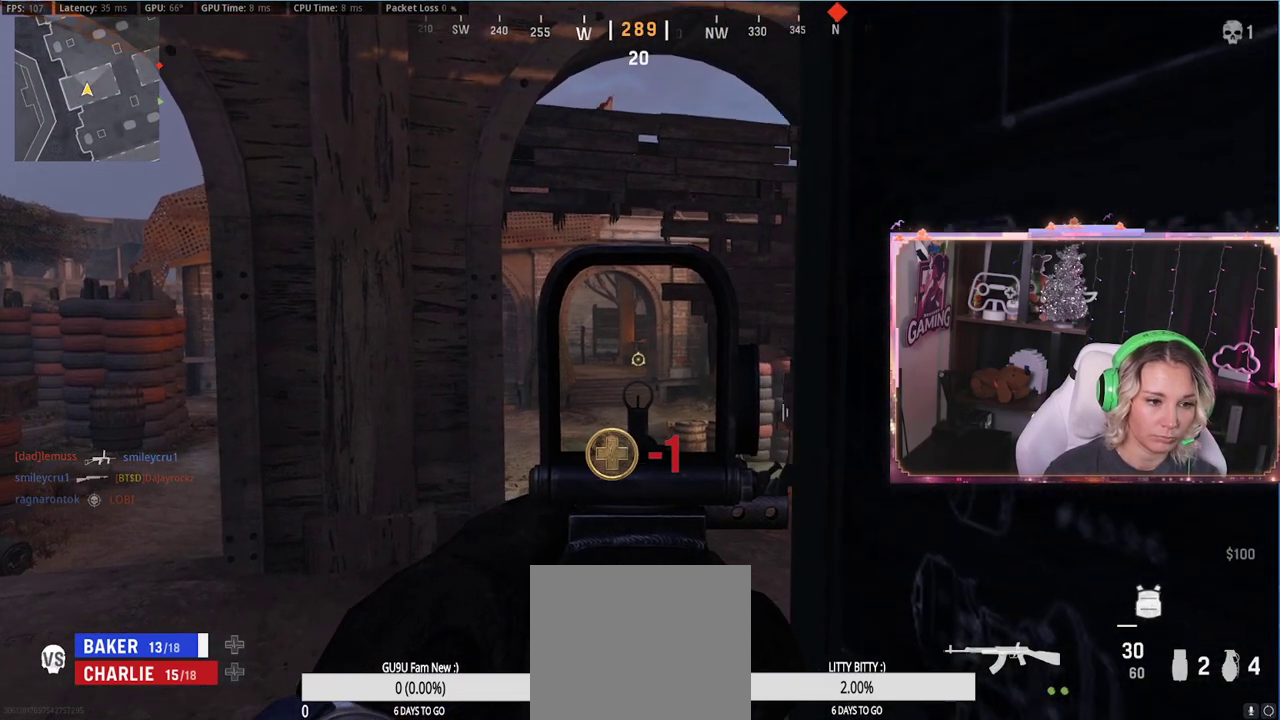
{"buttons": ["L2"], "left_stick": "right", "right_stick": "center", "events": [[17, "left_stick", "right"], [133, "left_stick", "up-left"], [367, "left_stick", "right"]]}
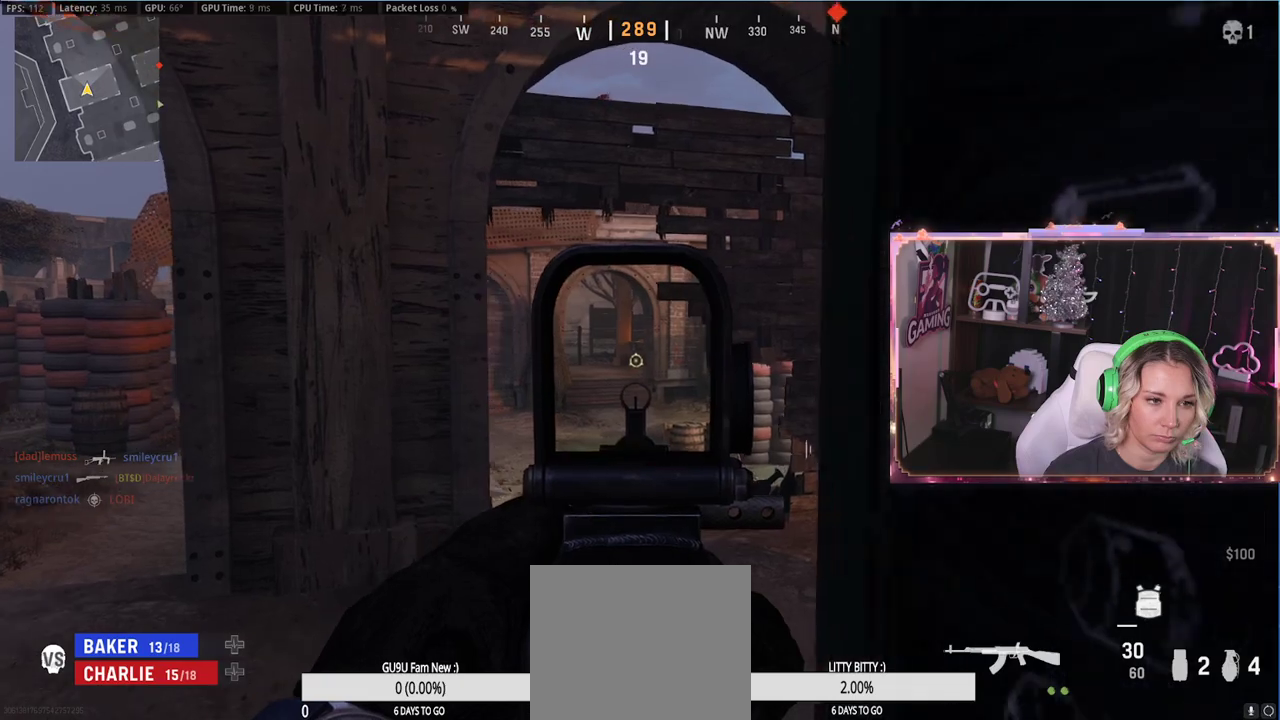
{"buttons": [], "left_stick": "center", "right_stick": "left", "events": [[433, "L2", "up"], [433, "left_stick", "center"], [433, "right_stick", "left"]]}
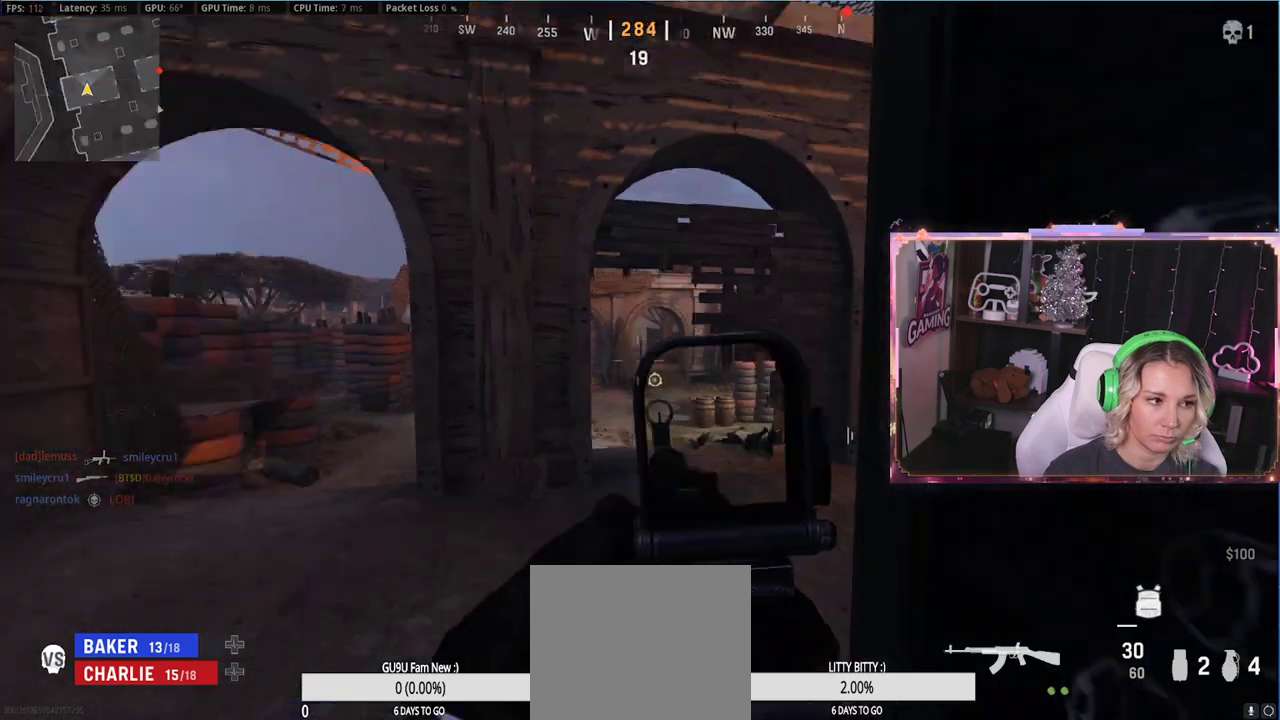
{"buttons": ["R3"], "left_stick": "up", "right_stick": "center", "events": [[17, "left_stick", "up-left"], [133, "L3", "down"], [133, "right_stick", "center"], [183, "L3", "up"], [283, "left_stick", "up"], [317, "L3", "down"], [400, "R3", "down"], [417, "L3", "up"]]}
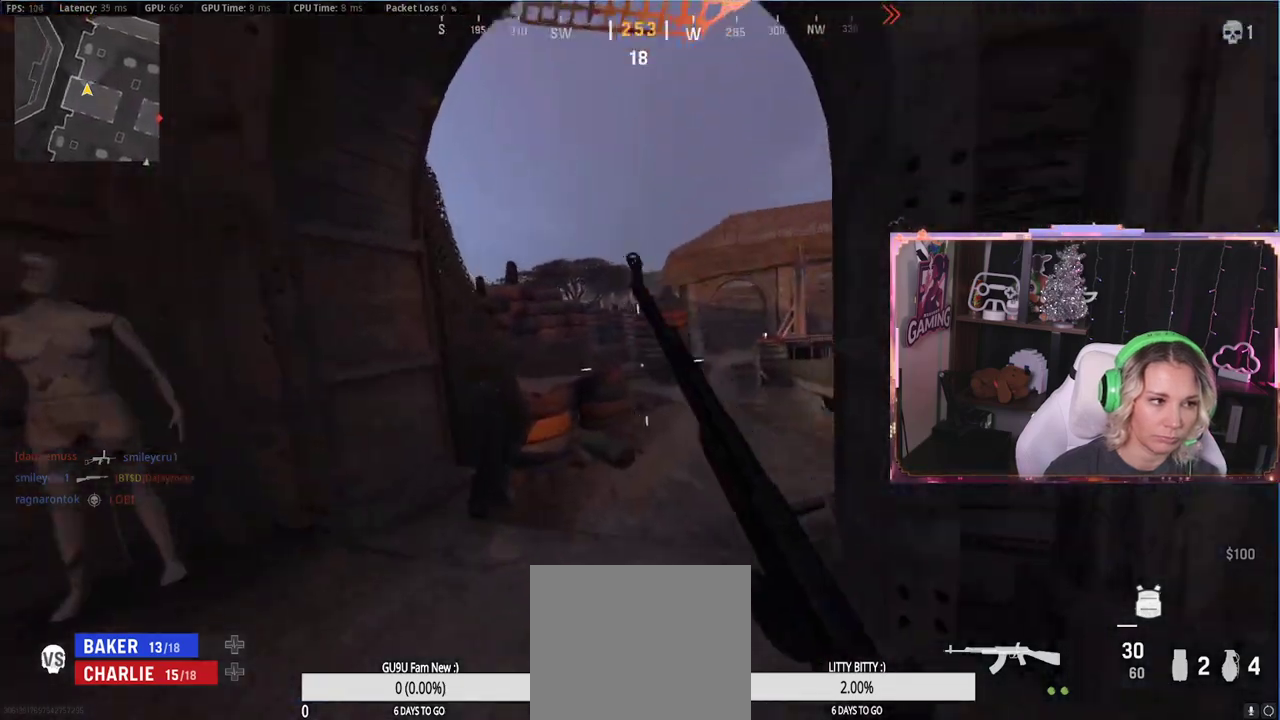
{"buttons": [], "left_stick": "up-left", "right_stick": "up-right", "events": [[17, "right_stick", "down-right"], [333, "R3", "up"], [333, "right_stick", "right"], [433, "left_stick", "up-left"], [467, "right_stick", "up-right"]]}
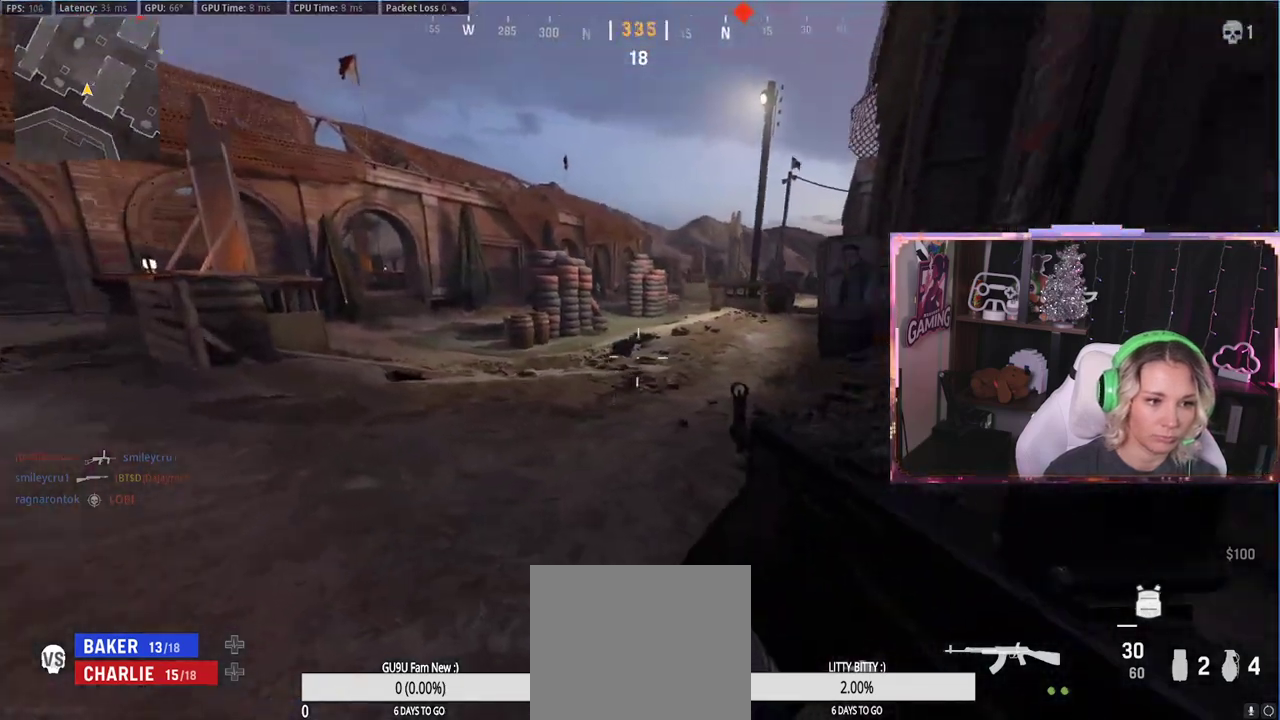
{"buttons": [], "left_stick": "up", "right_stick": "left", "events": [[400, "right_stick", "left"], [450, "left_stick", "up"]]}
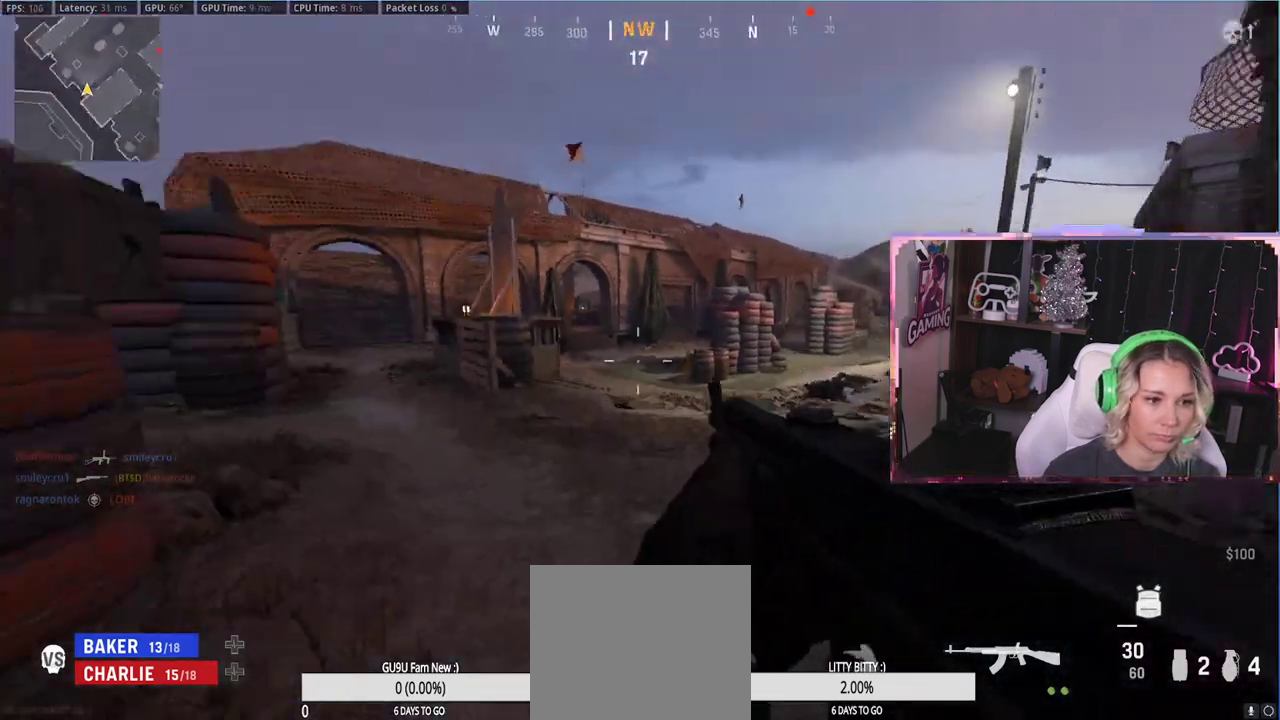
{"buttons": ["L3"], "left_stick": "up-left", "right_stick": "left", "events": [[100, "right_stick", "center"], [400, "L3", "down"], [417, "left_stick", "up-left"], [433, "right_stick", "left"]]}
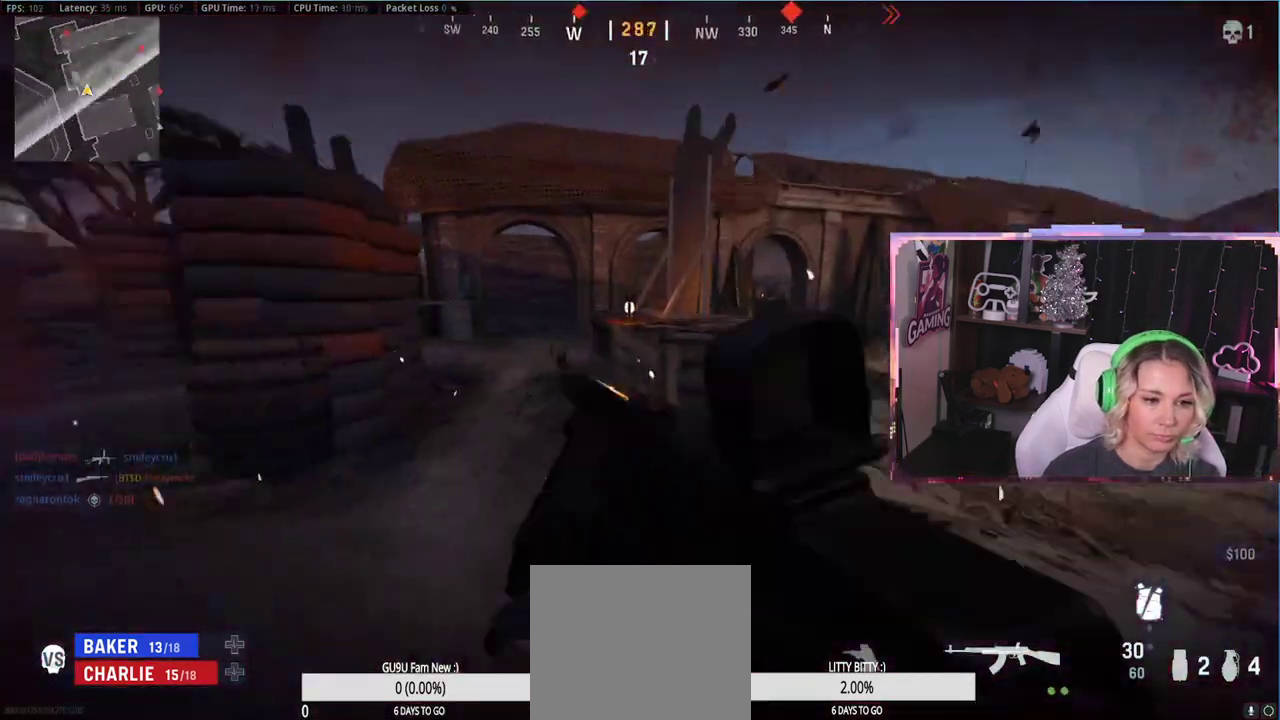
{"buttons": ["R3"], "left_stick": "up", "right_stick": "center", "events": [[17, "L3", "up"], [117, "L3", "down"], [117, "right_stick", "center"], [183, "L3", "up"], [183, "left_stick", "up"], [217, "R3", "down"]]}
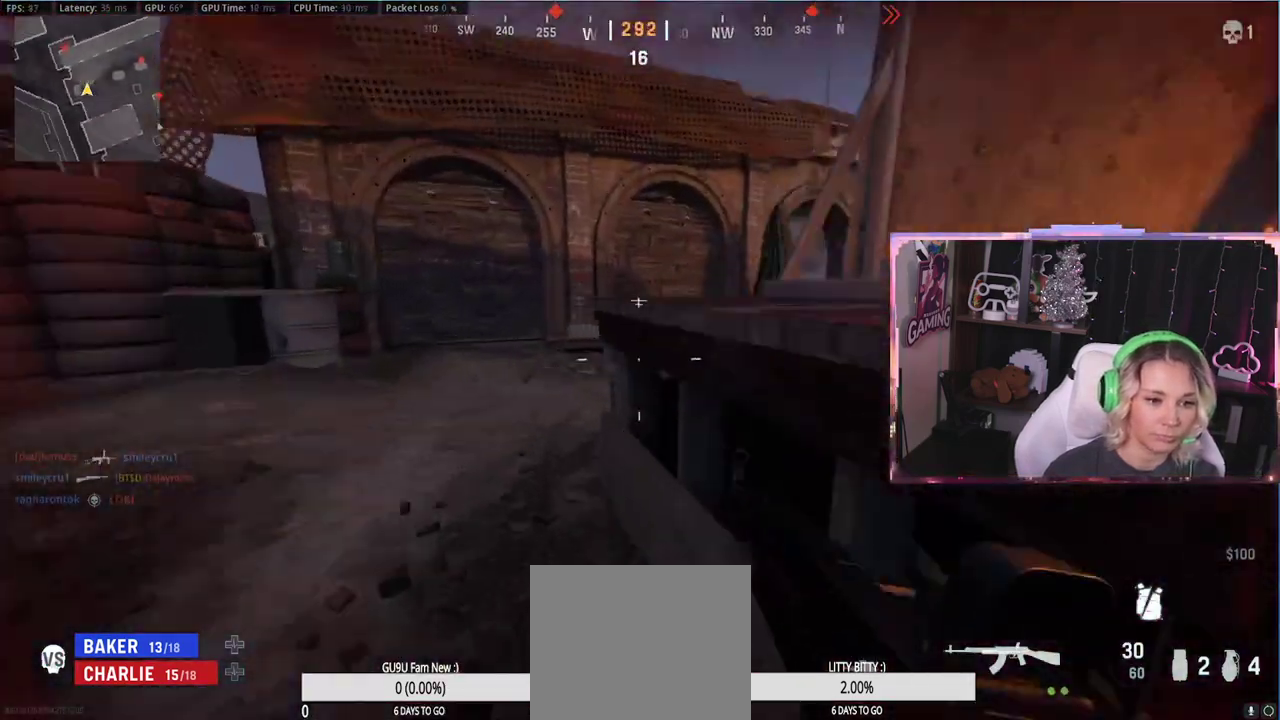
{"buttons": ["L2", "R3"], "left_stick": "up-right", "right_stick": "center", "events": [[33, "R3", "up"], [83, "left_stick", "left"], [100, "right_stick", "up-right"], [267, "R3", "down"], [267, "left_stick", "up-right"], [267, "right_stick", "center"], [317, "L2", "down"]]}
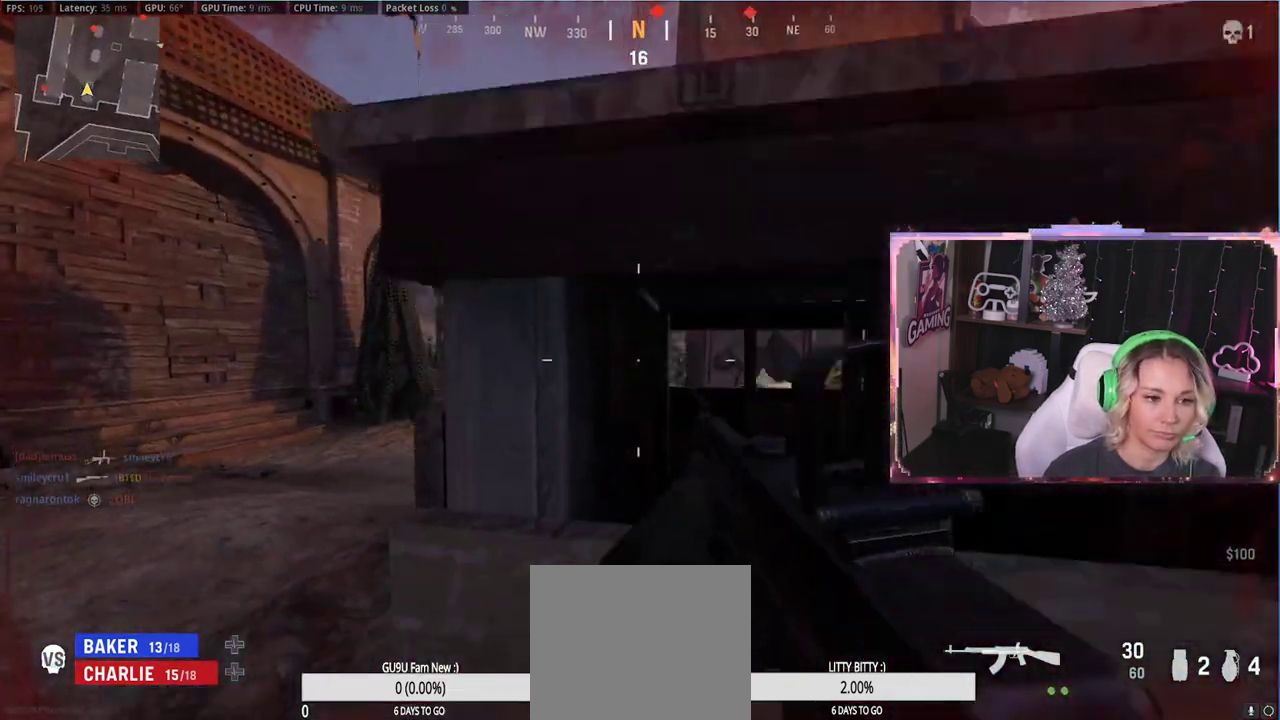
{"buttons": ["L2"], "left_stick": "center", "right_stick": "center", "events": [[100, "R3", "up"], [100, "left_stick", "up-left"], [333, "left_stick", "center"]]}
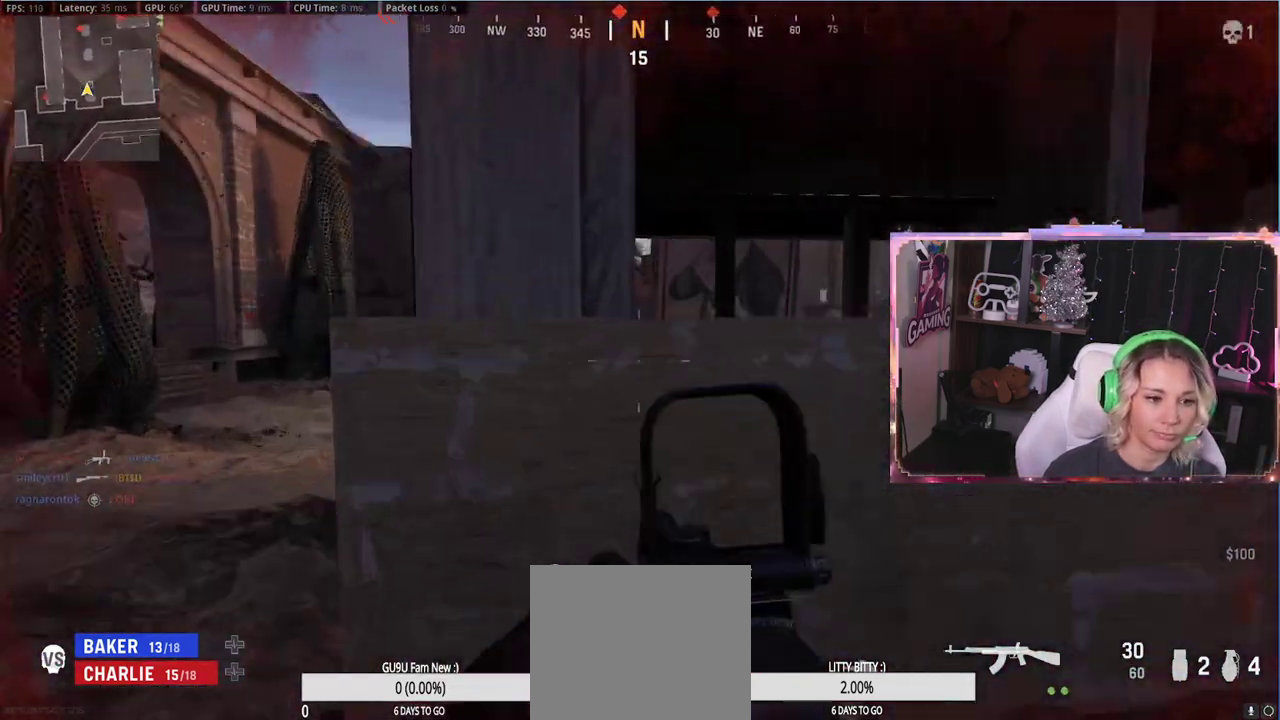
{"buttons": ["L2"], "left_stick": "left", "right_stick": "up-left", "events": [[67, "left_stick", "left"], [233, "right_stick", "up-left"]]}
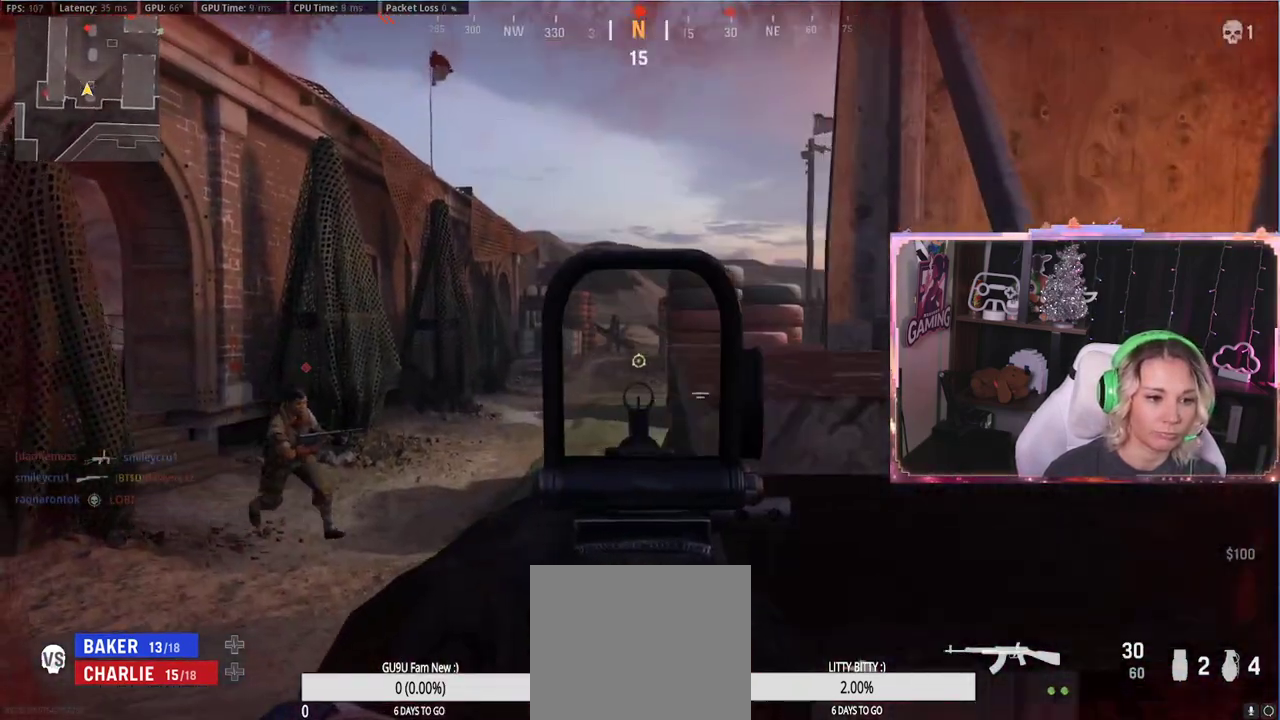
{"buttons": ["L2", "R2"], "left_stick": "down-right", "right_stick": "down-left", "events": [[67, "left_stick", "down-right"], [67, "right_stick", "down-left"], [133, "R2", "down"]]}
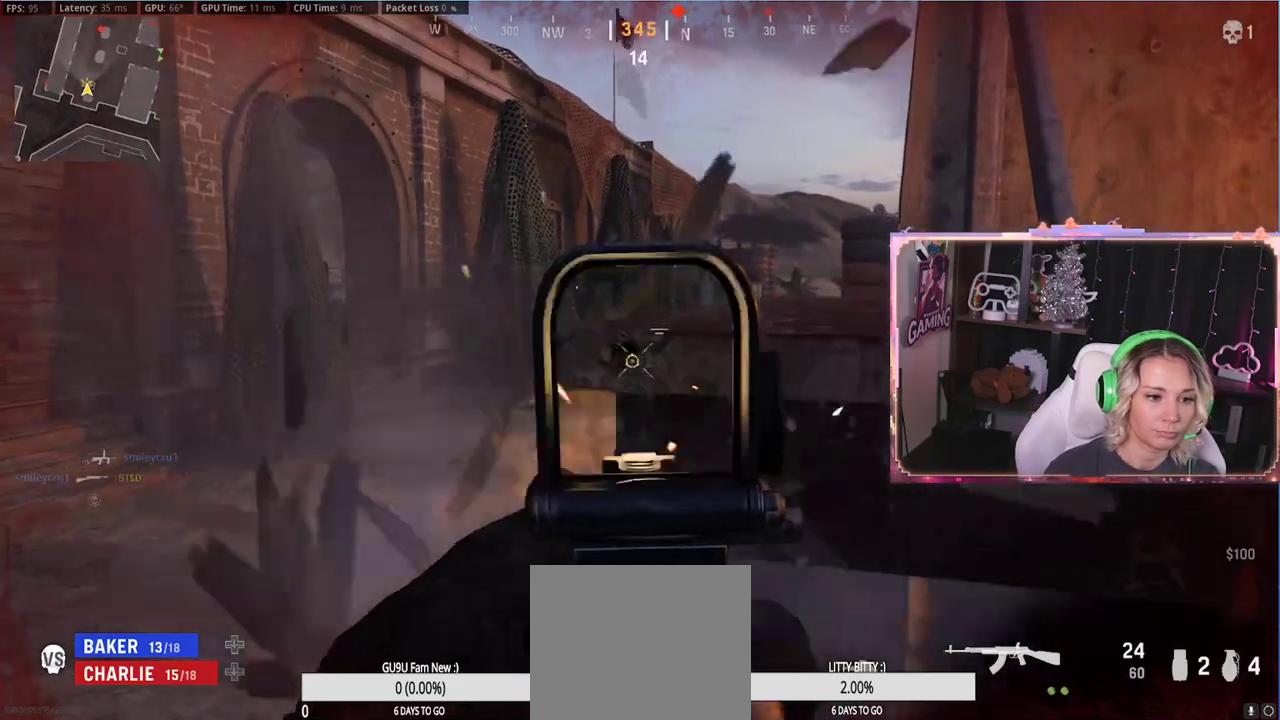
{"buttons": ["L2", "R2"], "left_stick": "right", "right_stick": "up-left", "events": [[33, "left_stick", "right"], [33, "right_stick", "center"], [233, "left_stick", "left"], [317, "right_stick", "up-right"], [500, "left_stick", "right"], [500, "right_stick", "up-left"]]}
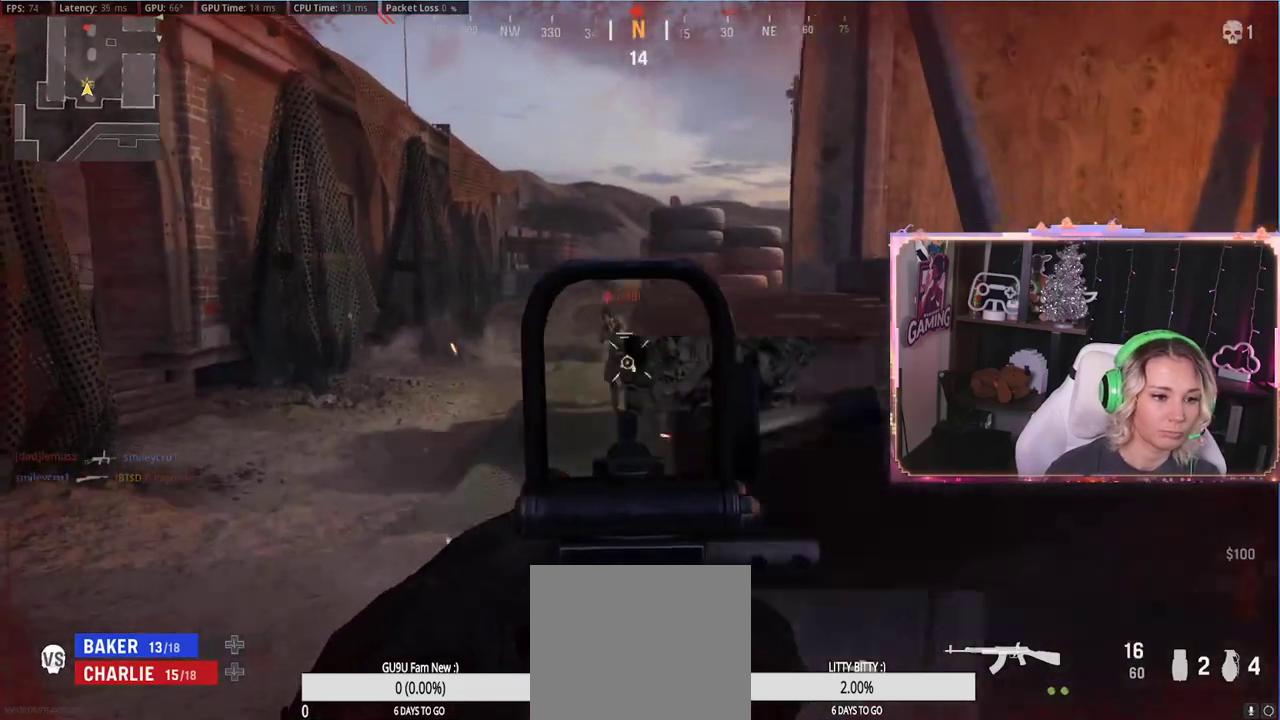
{"buttons": ["L2", "R2"], "left_stick": "right", "right_stick": "left", "events": [[50, "right_stick", "up-right"], [133, "L2", "up"], [167, "L2", "down"], [200, "right_stick", "left"]]}
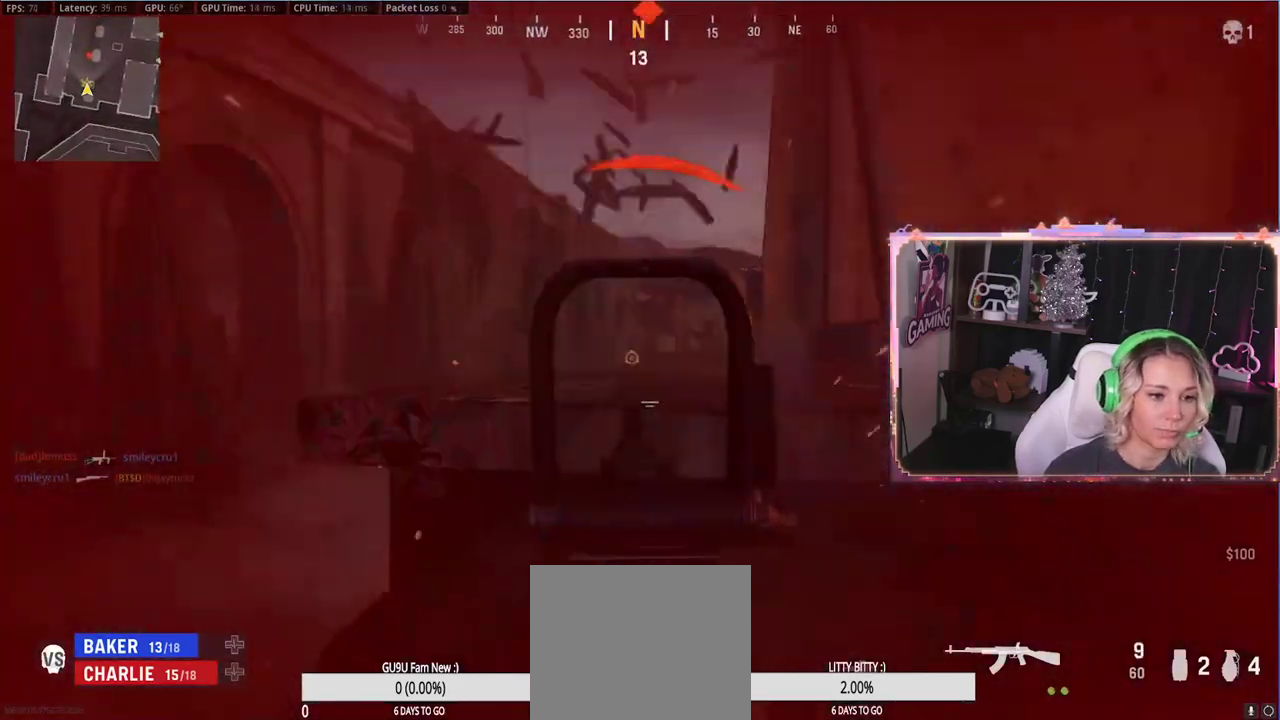
{"buttons": [], "left_stick": "center", "right_stick": "center", "events": [[33, "left_stick", "up-left"], [33, "right_stick", "center"], [50, "A", "down"], [50, "R2", "up"], [217, "A", "up"], [217, "R2", "down"], [217, "left_stick", "up-right"], [433, "L2", "up"], [433, "R2", "up"], [500, "left_stick", "center"]]}
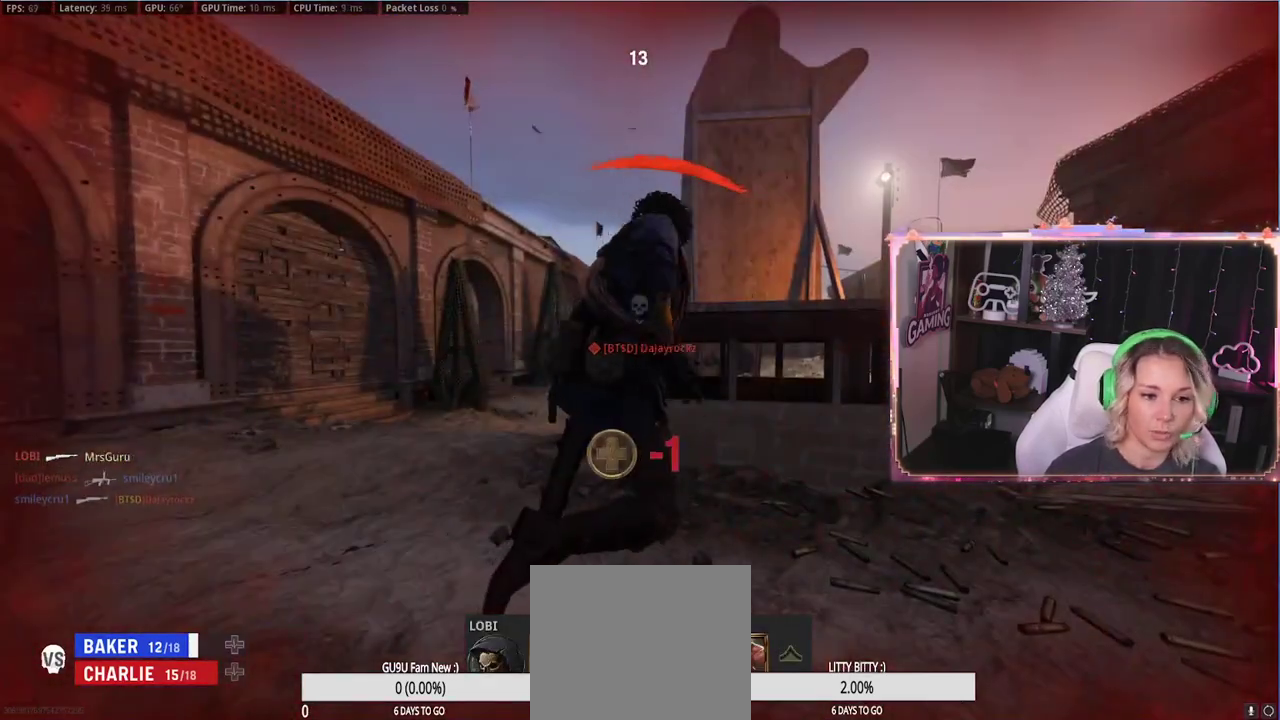
{"buttons": [], "left_stick": "center", "right_stick": "center", "events": []}
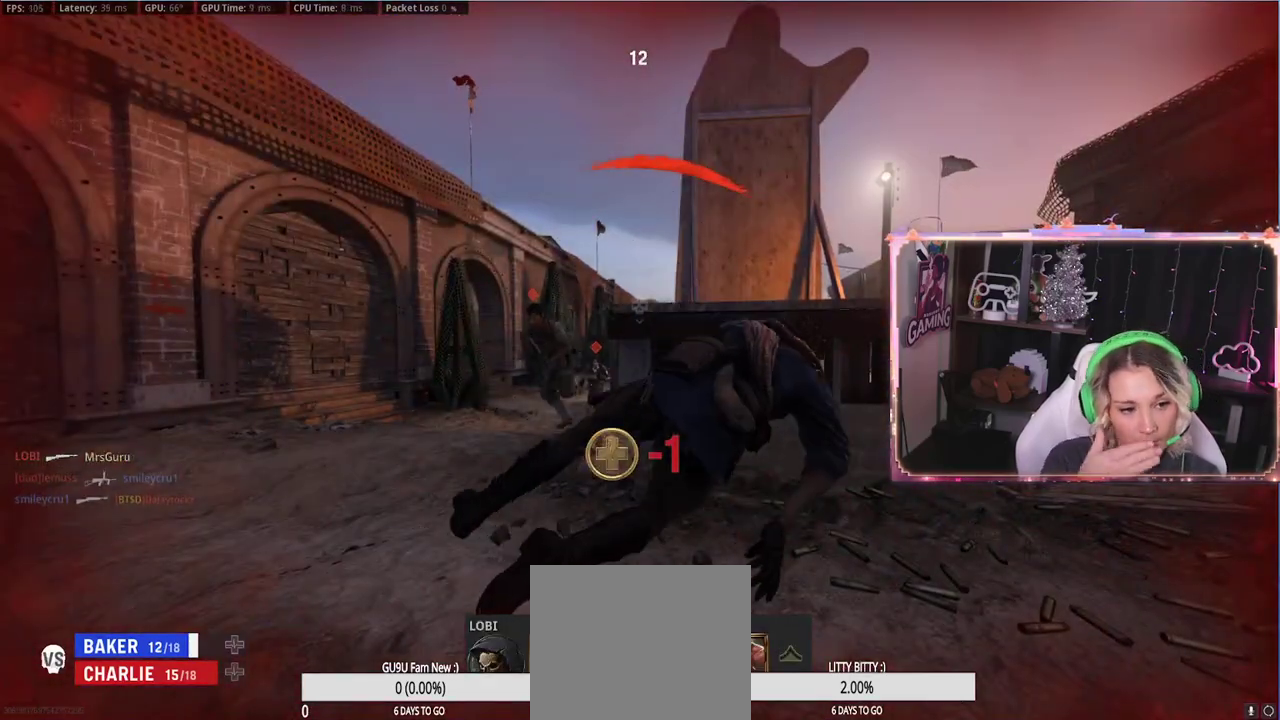
{"buttons": [], "left_stick": "center", "right_stick": "center", "events": []}
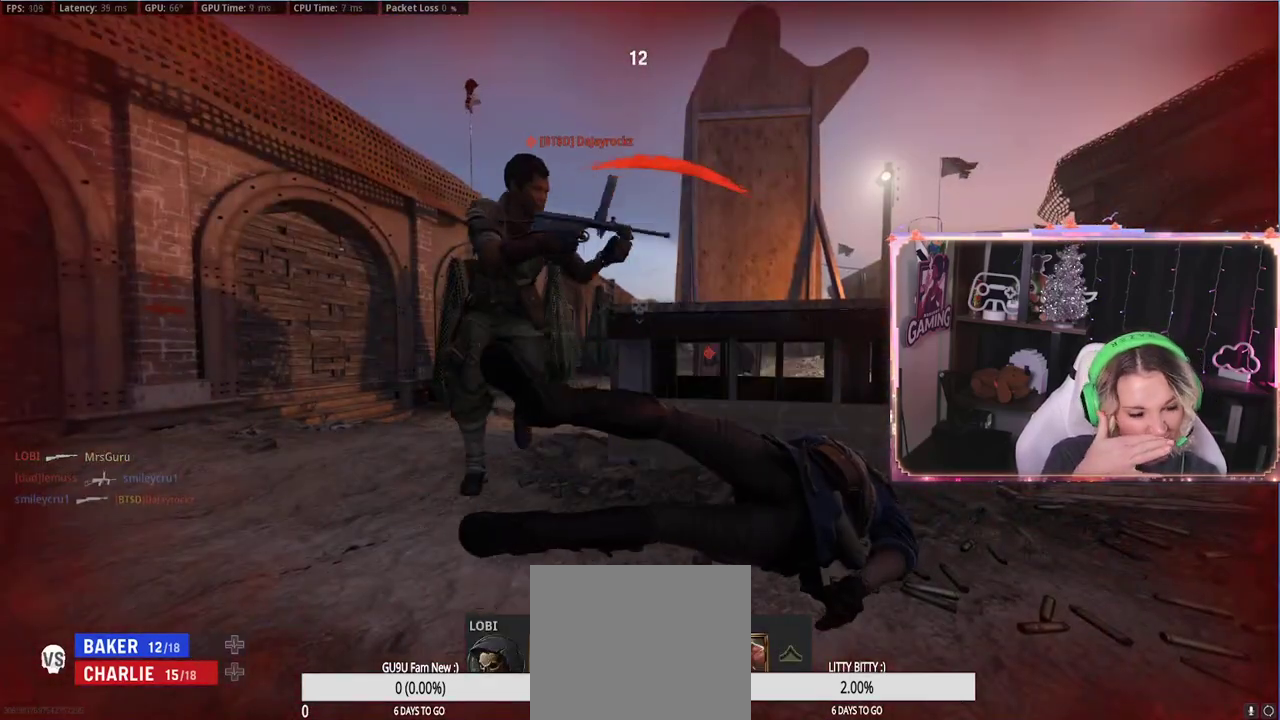
{"buttons": [], "left_stick": "center", "right_stick": "center", "events": []}
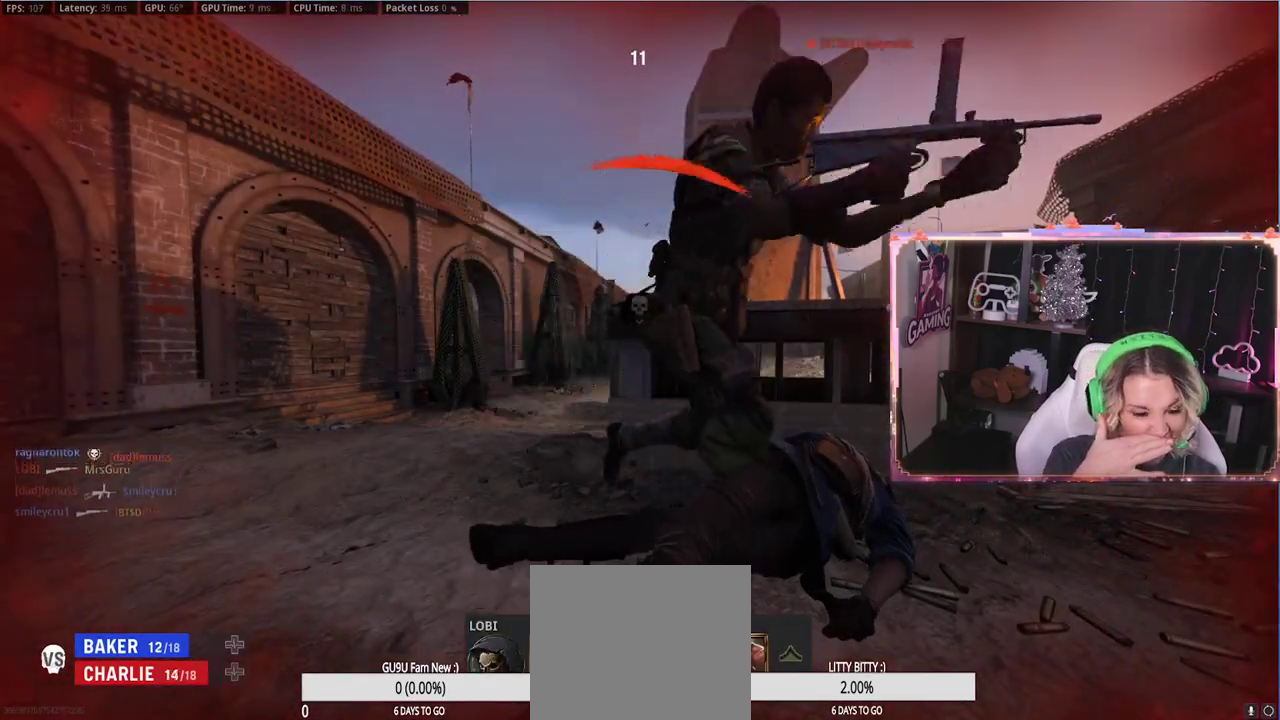
{"buttons": [], "left_stick": "center", "right_stick": "center", "events": []}
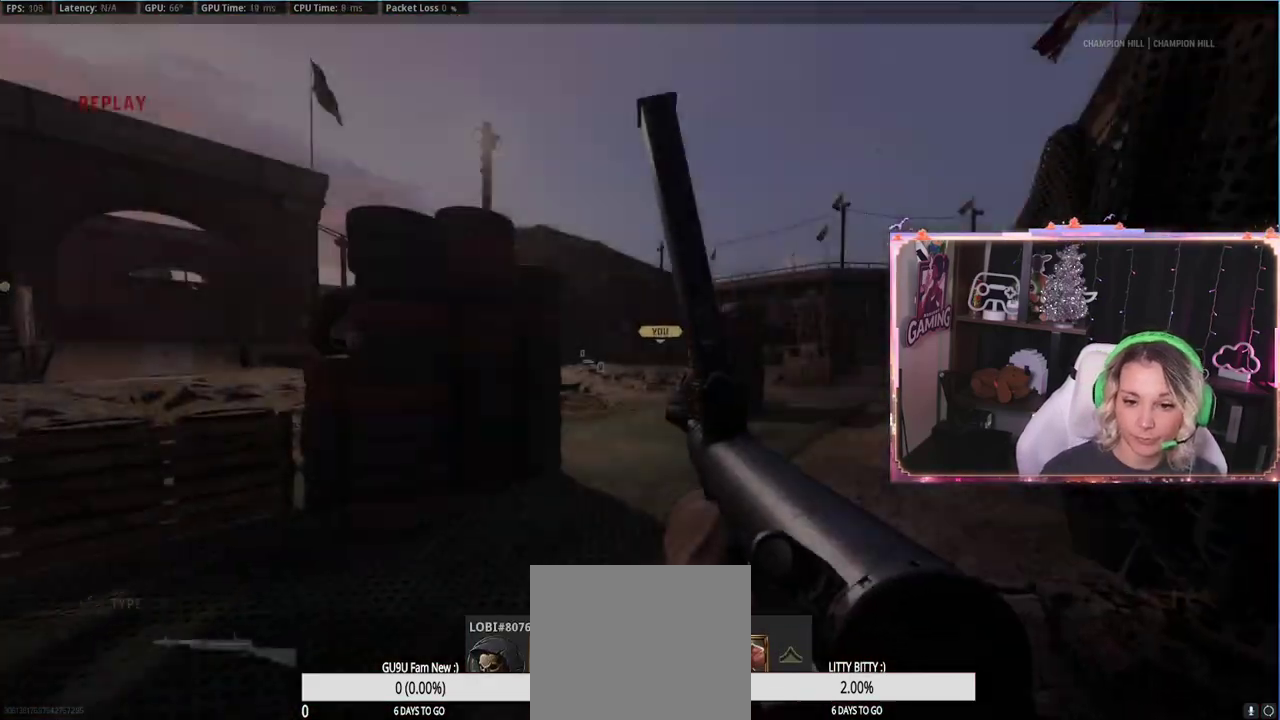
{"buttons": ["X"], "left_stick": "center", "right_stick": "center", "events": [[233, "X", "down"], [450, "X", "up"], [483, "X", "down"]]}
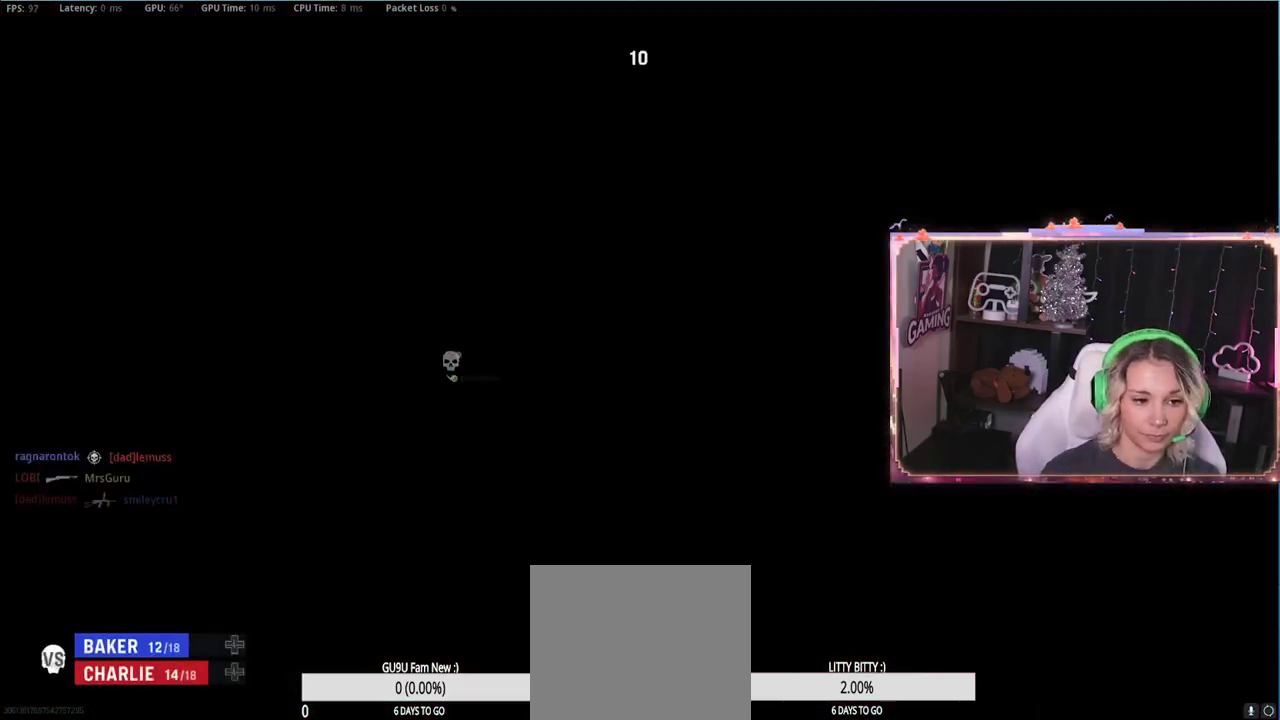
{"buttons": ["L3"], "left_stick": "up", "right_stick": "down", "events": [[33, "X", "up"], [150, "left_stick", "up"], [283, "L3", "down"], [300, "right_stick", "down"]]}
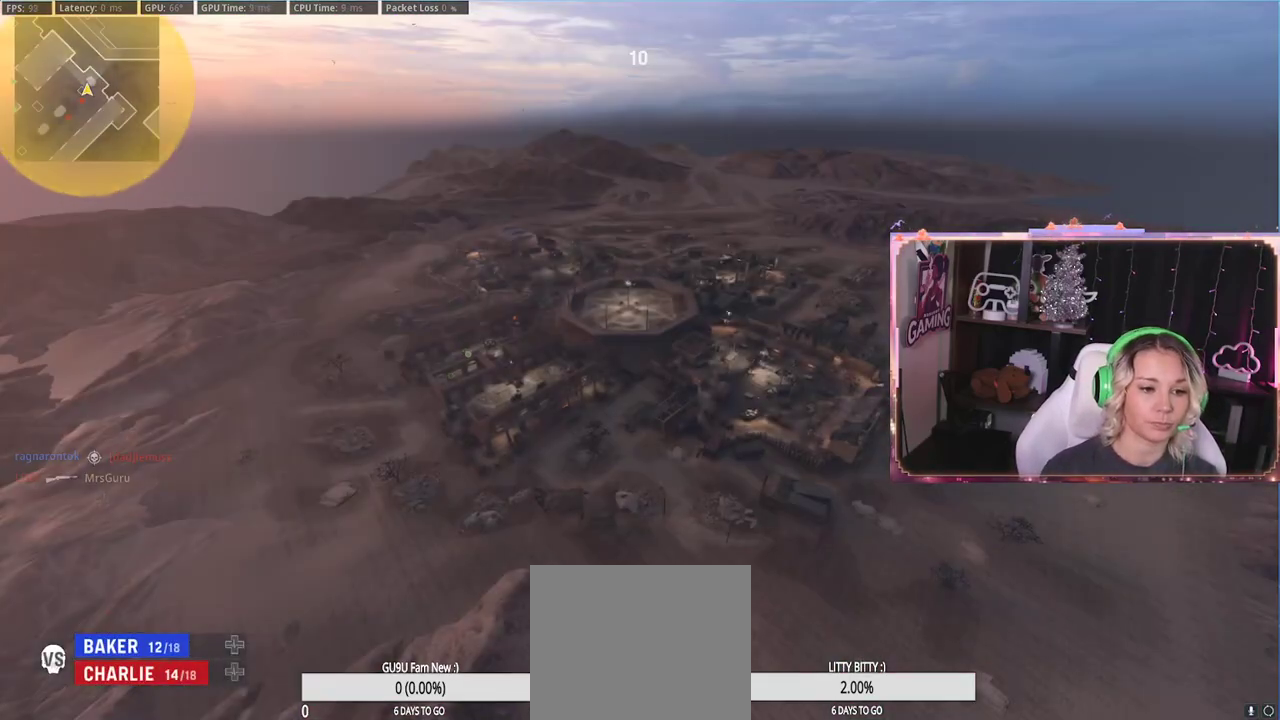
{"buttons": [], "left_stick": "up-right", "right_stick": "center", "events": [[50, "L3", "up"], [50, "left_stick", "center"], [50, "right_stick", "center"], [100, "X", "down"], [133, "X", "up"], [267, "X", "down"], [483, "X", "up"], [483, "left_stick", "up-right"]]}
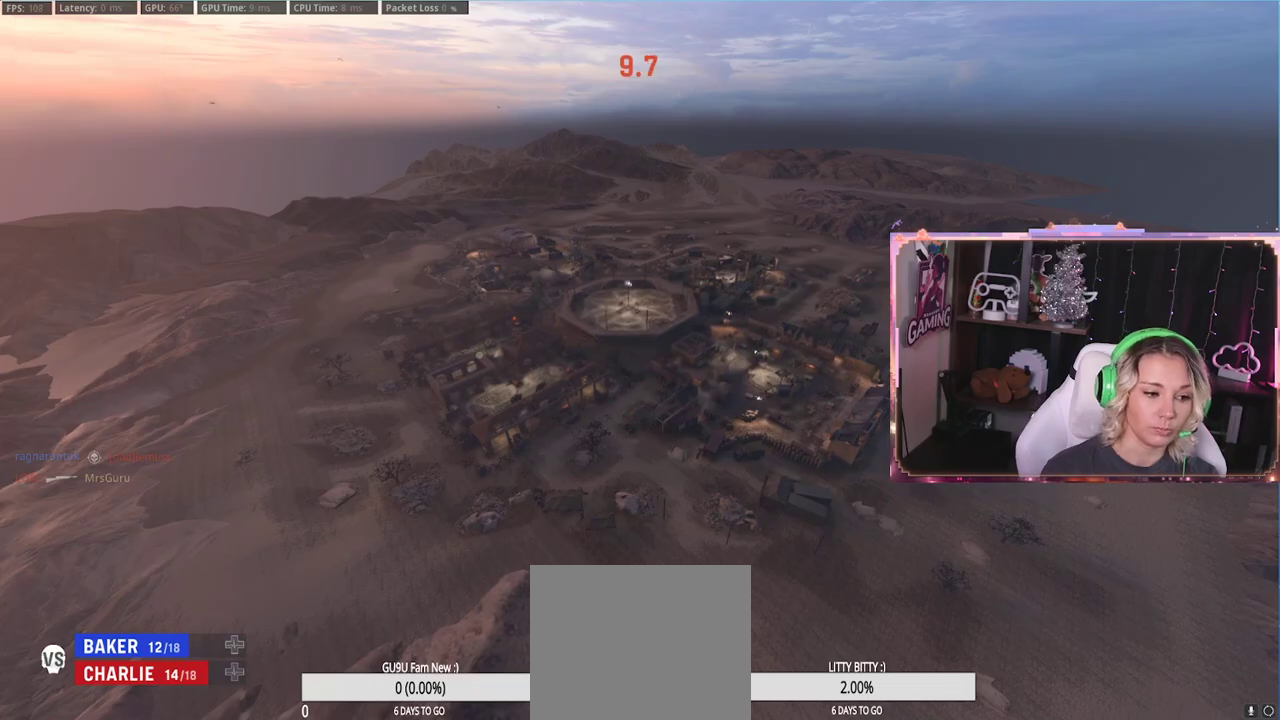
{"buttons": ["X"], "left_stick": "center", "right_stick": "center", "events": [[100, "left_stick", "center"], [217, "X", "down"], [233, "X", "up"], [350, "X", "down"], [433, "X", "up"], [467, "X", "down"]]}
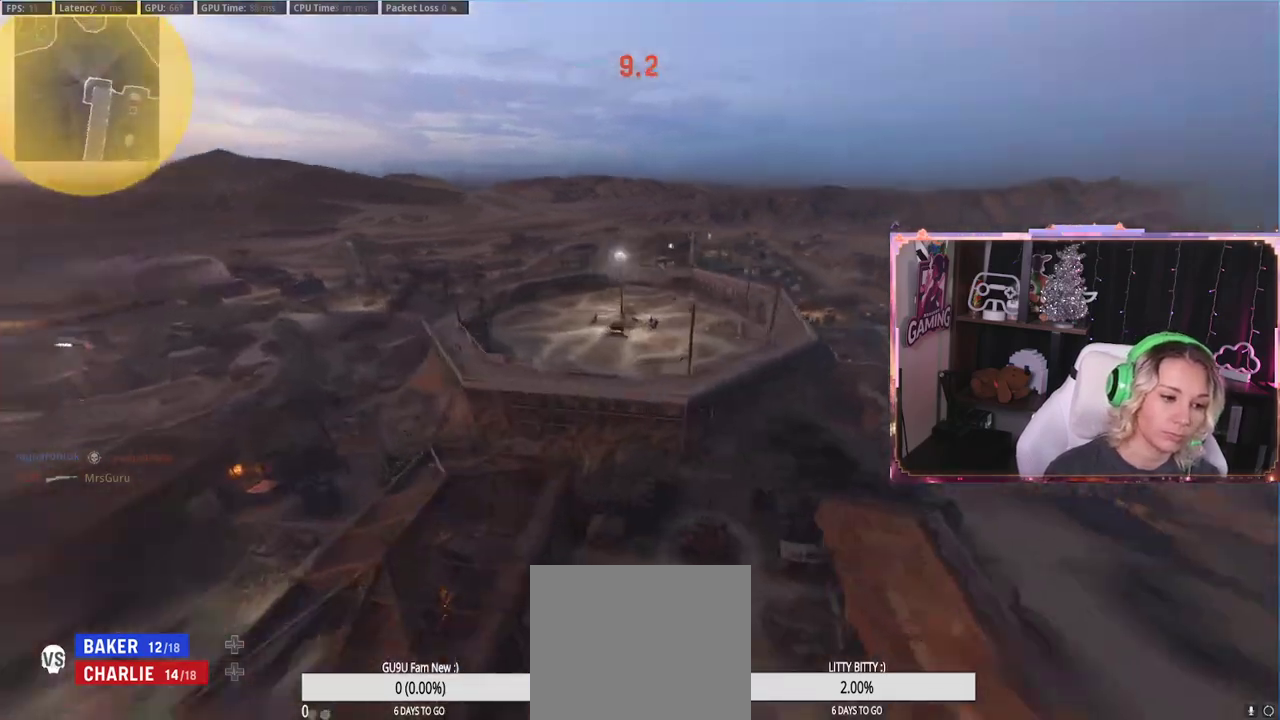
{"buttons": [], "left_stick": "up-right", "right_stick": "center", "events": [[133, "X", "up"], [167, "X", "down"], [467, "X", "up"], [467, "left_stick", "up-right"]]}
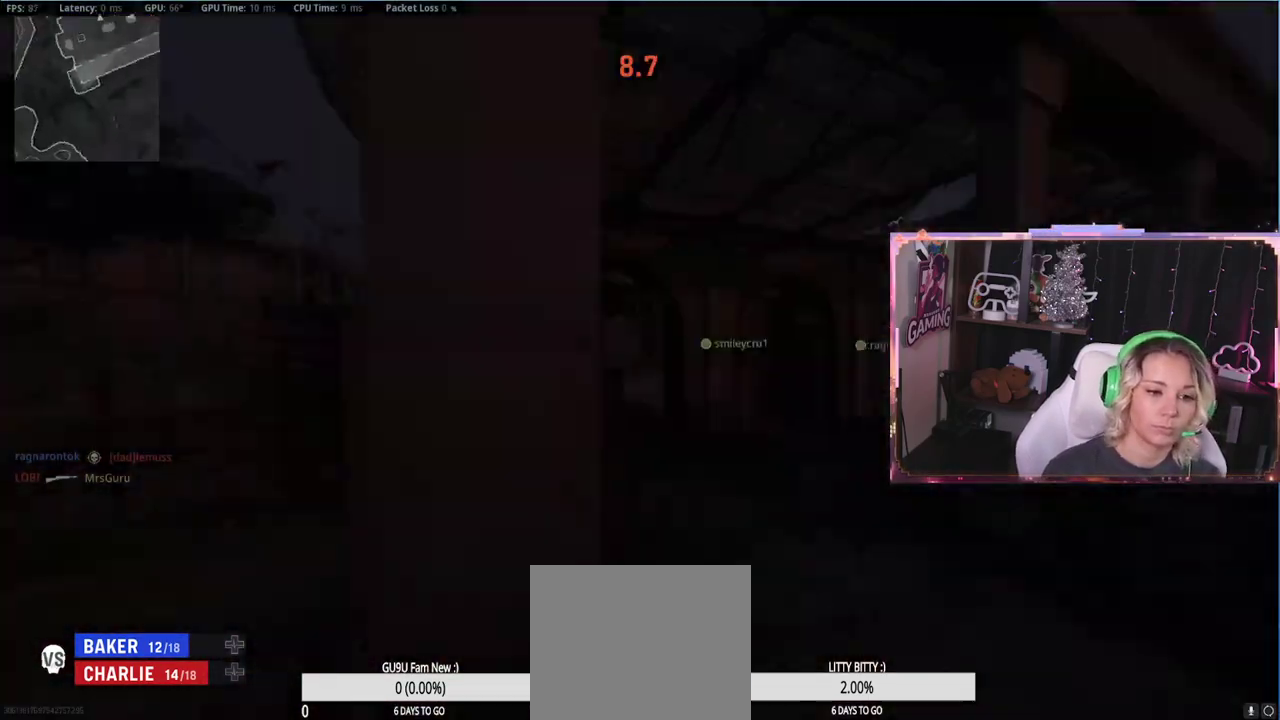
{"buttons": [], "left_stick": "up-left", "right_stick": "center", "events": [[117, "left_stick", "up"], [133, "L3", "down"], [333, "L3", "up"], [333, "right_stick", "right"], [367, "left_stick", "up-left"], [383, "right_stick", "center"]]}
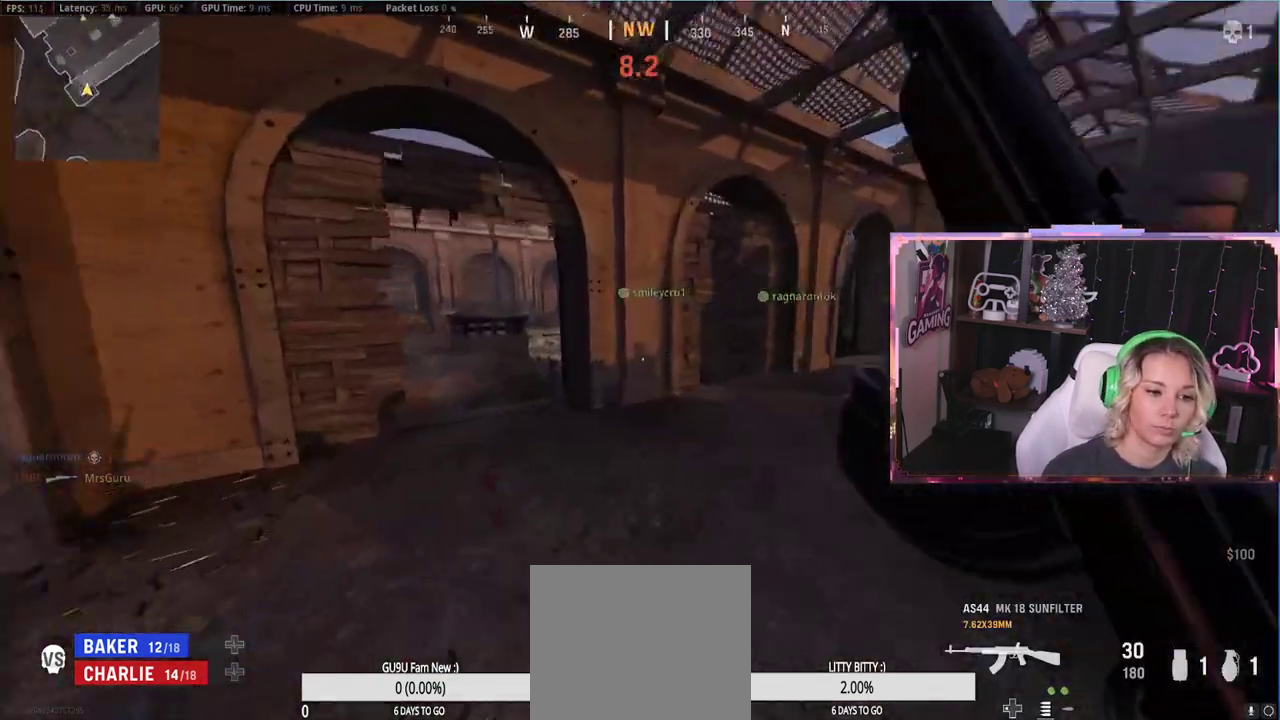
{"buttons": [], "left_stick": "center", "right_stick": "center", "events": [[133, "L3", "down"], [133, "right_stick", "left"], [417, "L3", "up"], [417, "right_stick", "center"], [433, "left_stick", "center"]]}
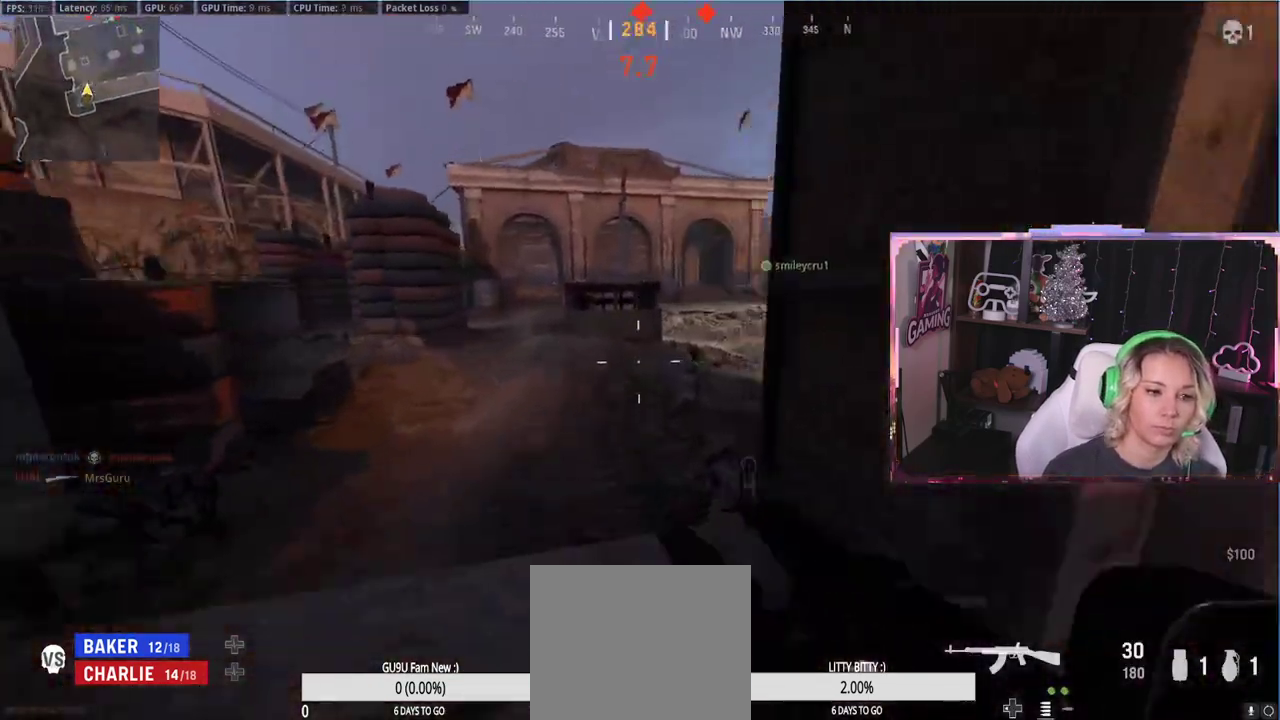
{"buttons": ["R1", "L3"], "left_stick": "up", "right_stick": "up", "events": [[67, "left_stick", "up"], [83, "right_stick", "up-right"], [383, "left_stick", "up-left"], [383, "right_stick", "center"], [500, "L3", "down"], [500, "R1", "down"], [500, "left_stick", "up"], [500, "right_stick", "up"]]}